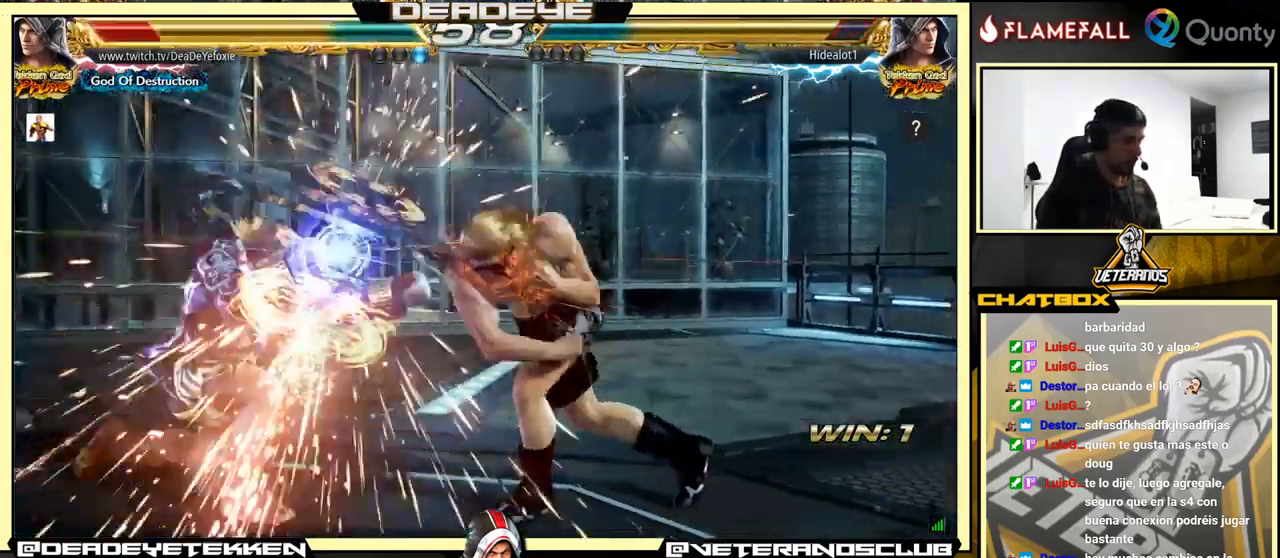
Gameplay with a controller (arcade stick); each line is a JSON object with the inputs held at the frame after it. "events" lists button and stick changes between this image and that frame as [ms after this image, input, new state], when the widget could be followed in between. Not read: L3 R3.
{"buttons": [], "left_stick": "left", "events": [[150, "left_stick", "center"], [300, "left_stick", "left"], [417, "left_stick", "center"], [484, "left_stick", "left"]]}
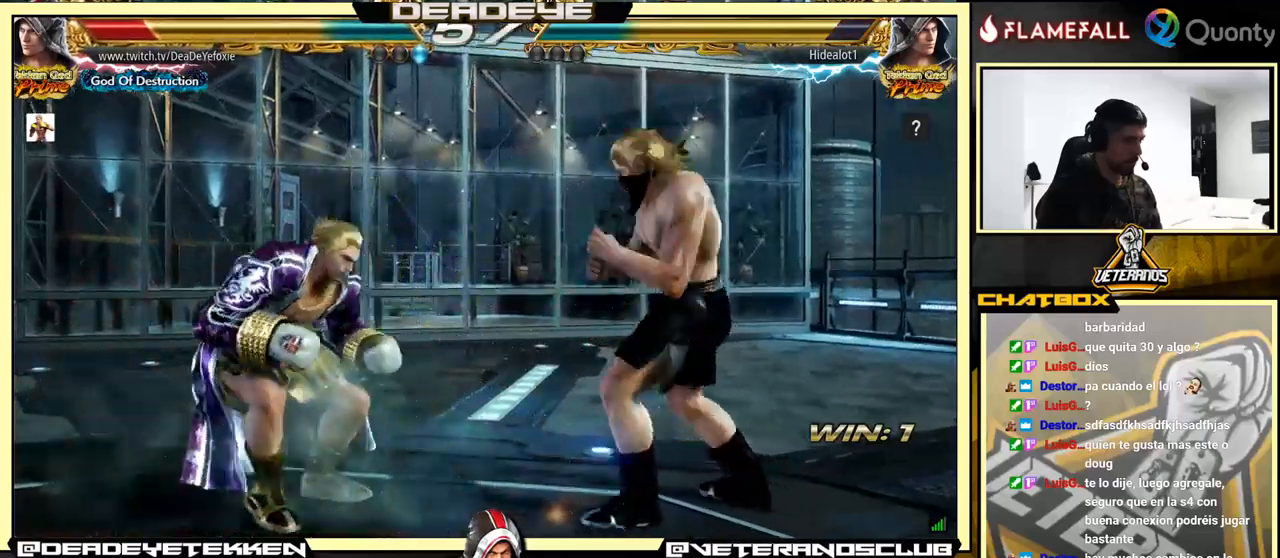
{"buttons": [], "left_stick": "left", "events": [[134, "TRIANGLE", "down"], [184, "TRIANGLE", "up"]]}
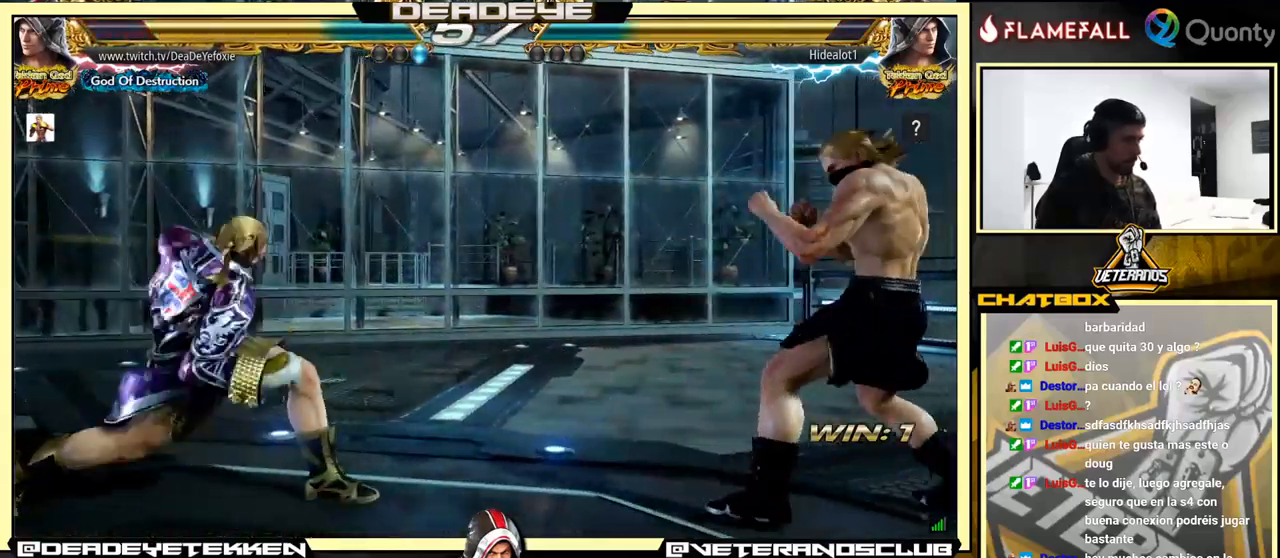
{"buttons": [], "left_stick": "center", "events": [[400, "left_stick", "right"], [450, "left_stick", "center"]]}
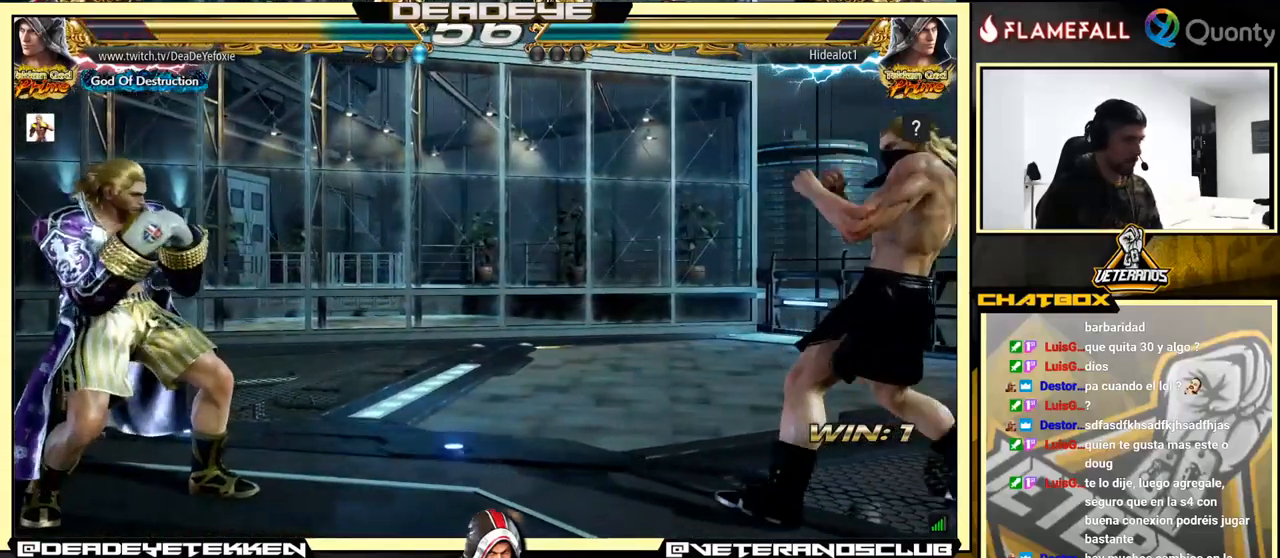
{"buttons": ["SQUARE"], "left_stick": "right", "events": [[17, "left_stick", "right"], [367, "SQUARE", "down"], [434, "SQUARE", "up"], [434, "TRIANGLE", "down"], [484, "TRIANGLE", "up"], [500, "SQUARE", "down"]]}
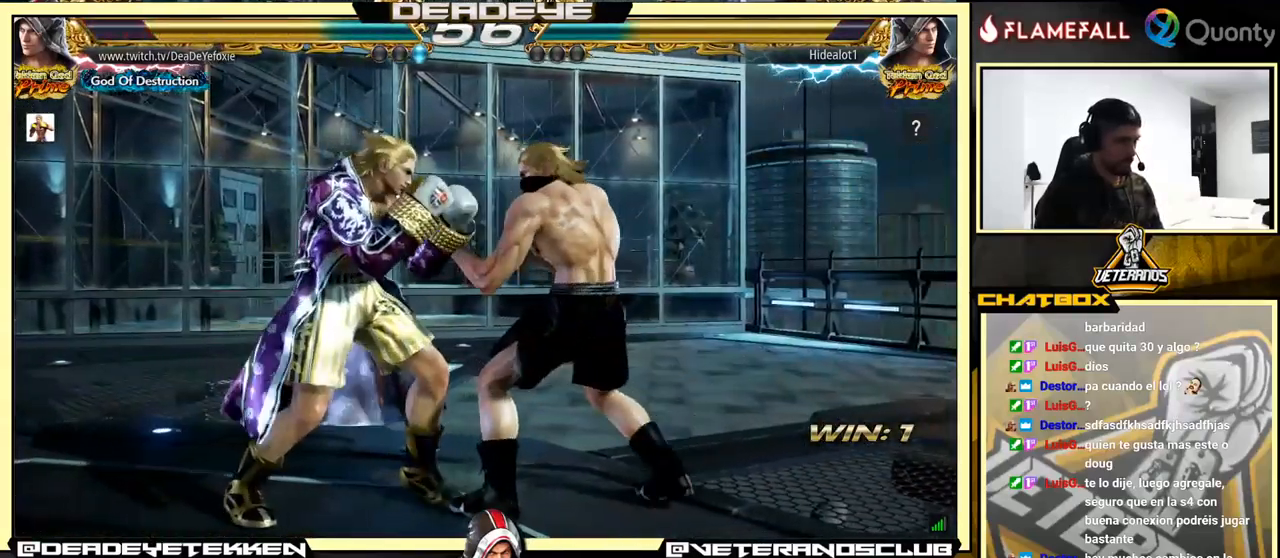
{"buttons": ["CROSS"], "left_stick": "right", "events": [[50, "SQUARE", "up"], [50, "TRIANGLE", "down"], [84, "TRIANGLE", "up"], [117, "SQUARE", "down"], [134, "TRIANGLE", "down"], [150, "SQUARE", "up"], [184, "SQUARE", "down"], [184, "TRIANGLE", "up"], [234, "TRIANGLE", "down"], [284, "SQUARE", "up"], [300, "SQUARE", "down"], [384, "SQUARE", "up"], [467, "TRIANGLE", "up"], [484, "CROSS", "down"]]}
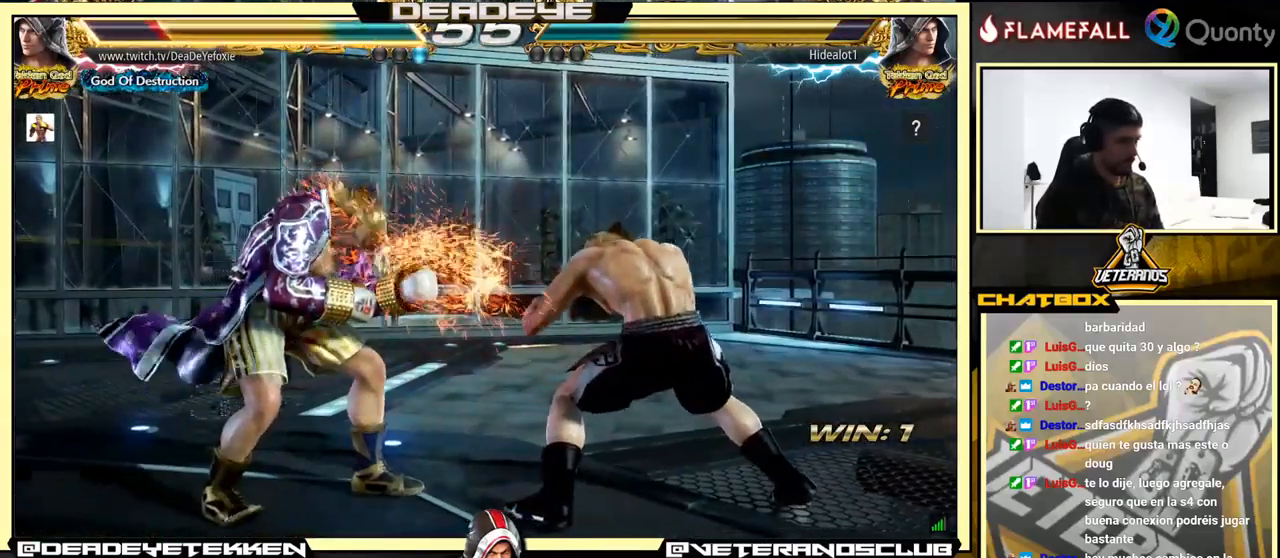
{"buttons": [], "left_stick": "left", "events": [[84, "CROSS", "up"], [100, "left_stick", "center"], [167, "left_stick", "left"]]}
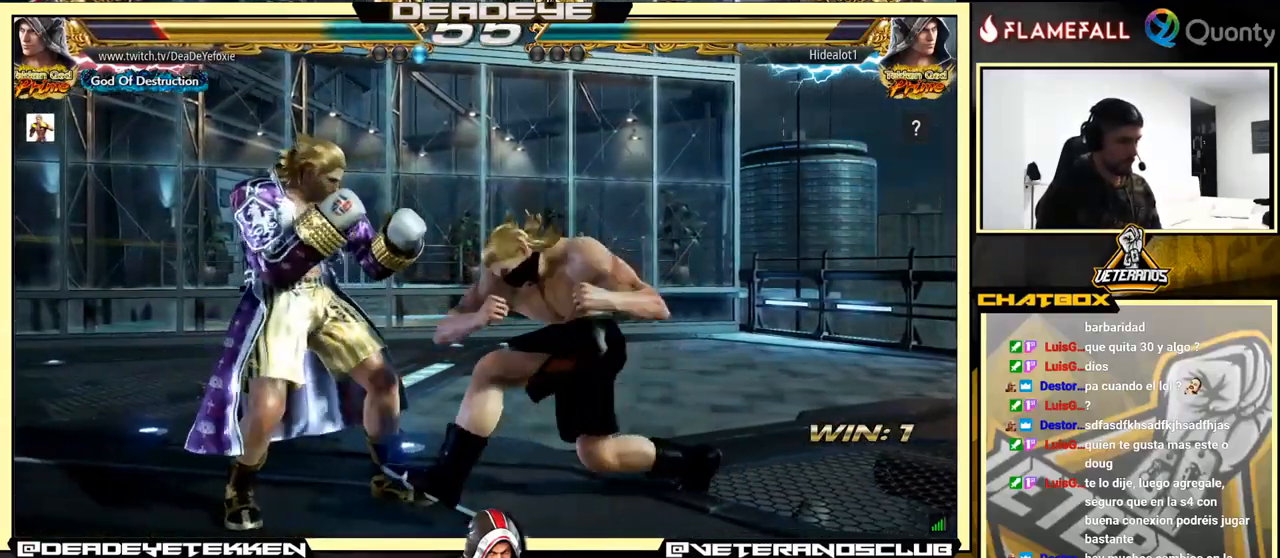
{"buttons": [], "left_stick": "center", "events": [[384, "left_stick", "center"]]}
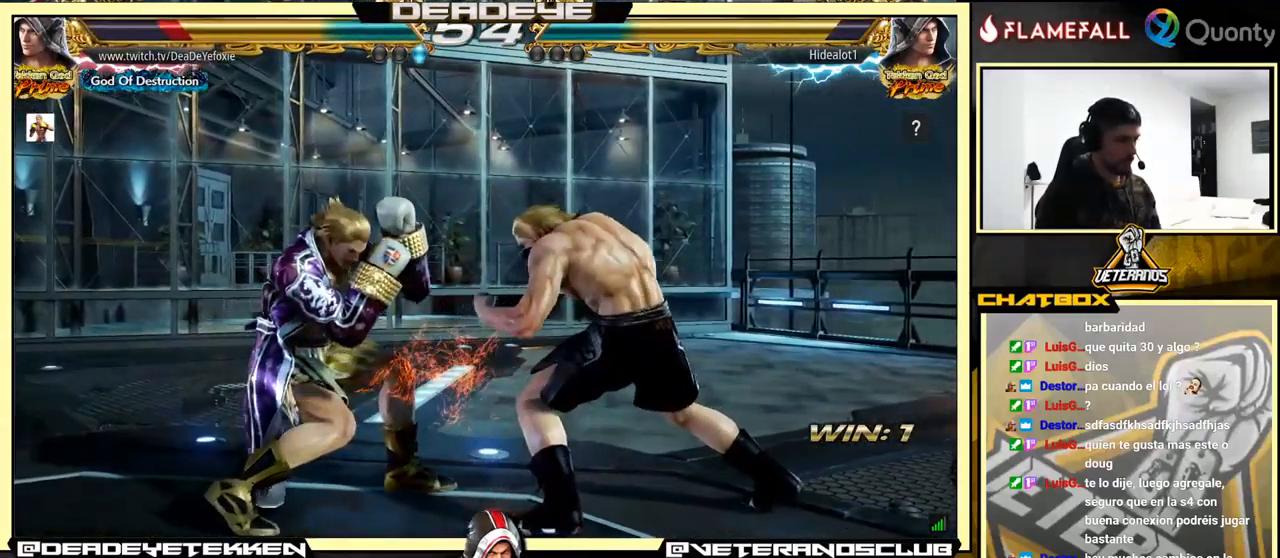
{"buttons": ["CROSS"], "left_stick": "right", "events": [[50, "left_stick", "down"], [67, "TRIANGLE", "down"], [234, "SQUARE", "down"], [284, "TRIANGLE", "up"], [350, "left_stick", "right"], [384, "SQUARE", "up"], [417, "CROSS", "down"]]}
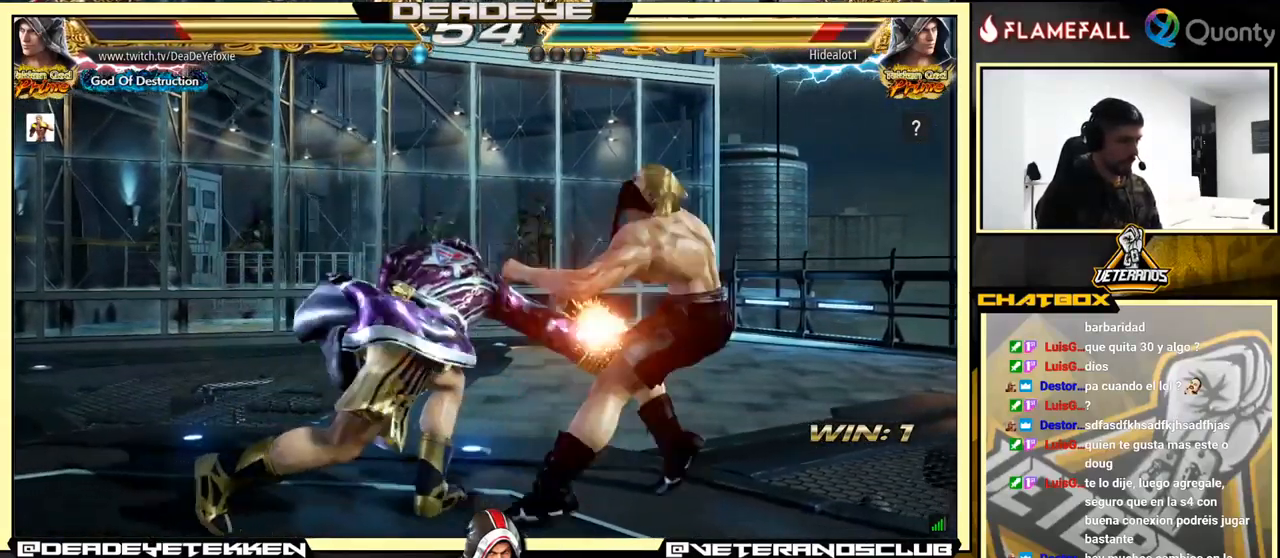
{"buttons": [], "left_stick": "down-left", "events": [[400, "CROSS", "up"], [434, "left_stick", "down-left"]]}
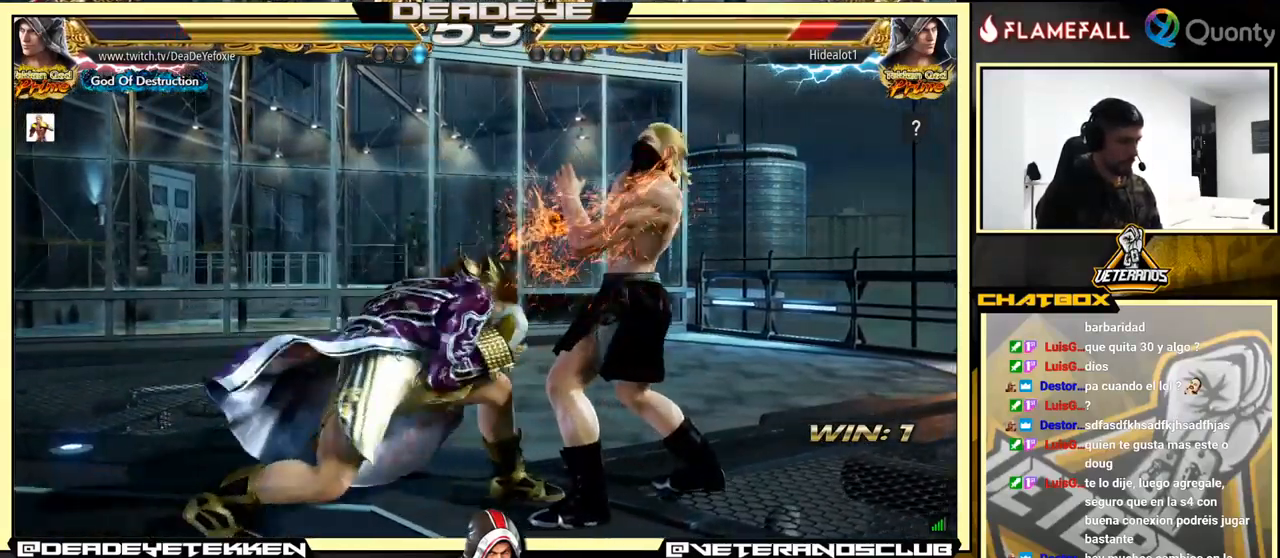
{"buttons": [], "left_stick": "down-right", "events": [[150, "left_stick", "down-right"], [217, "left_stick", "center"], [267, "left_stick", "down-right"]]}
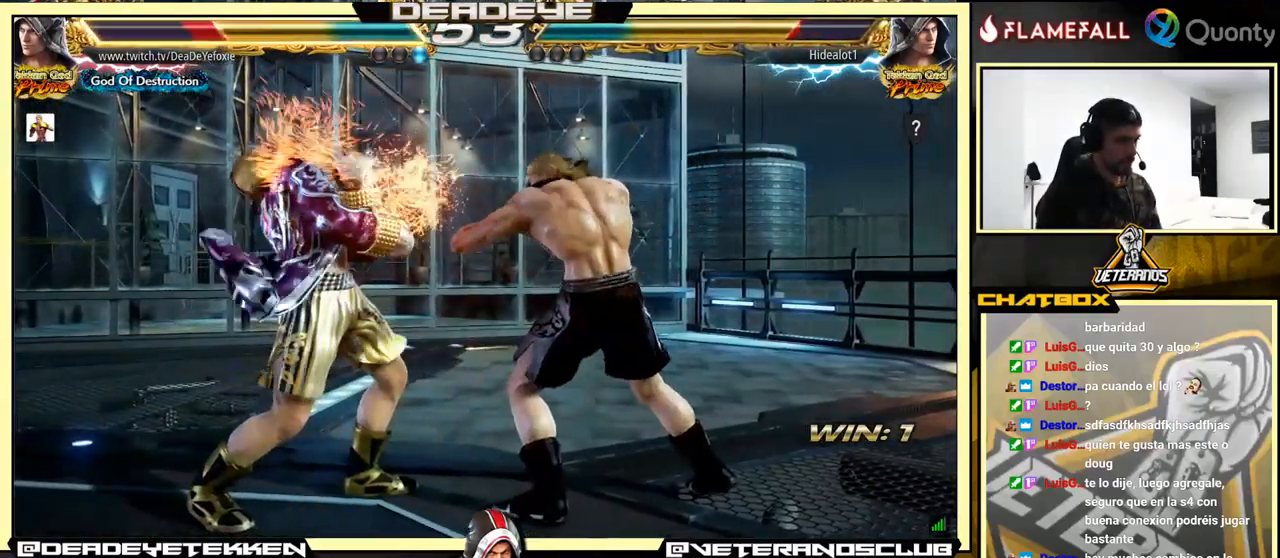
{"buttons": [], "left_stick": "left", "events": [[67, "left_stick", "center"], [217, "left_stick", "left"], [284, "left_stick", "center"], [351, "left_stick", "left"]]}
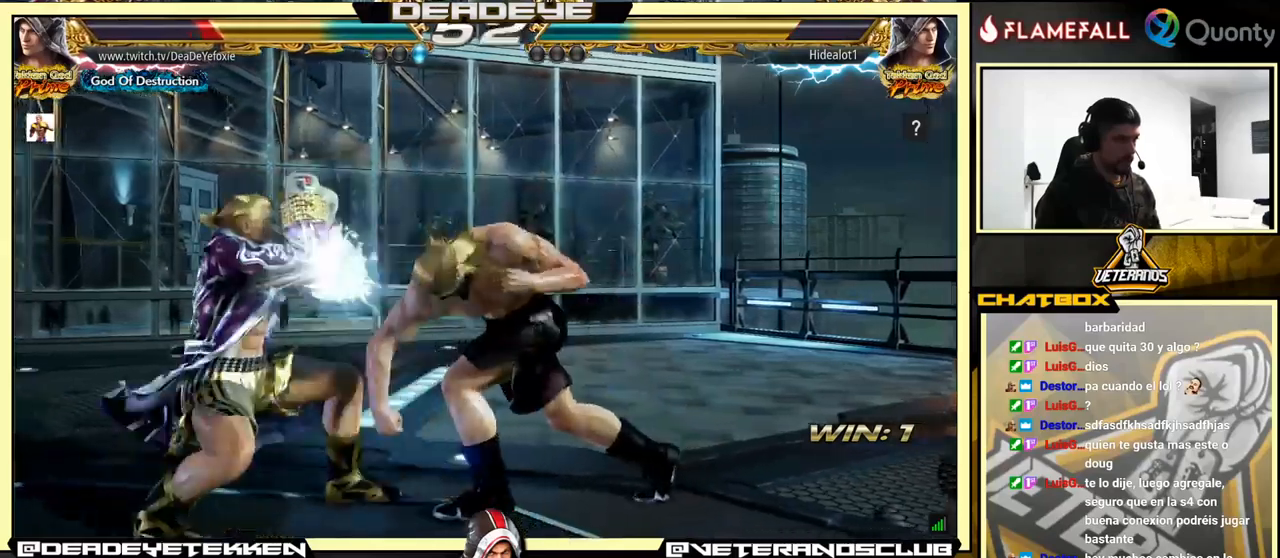
{"buttons": ["TRIANGLE"], "left_stick": "down-right", "events": [[133, "left_stick", "center"], [350, "left_stick", "down-right"], [383, "TRIANGLE", "down"]]}
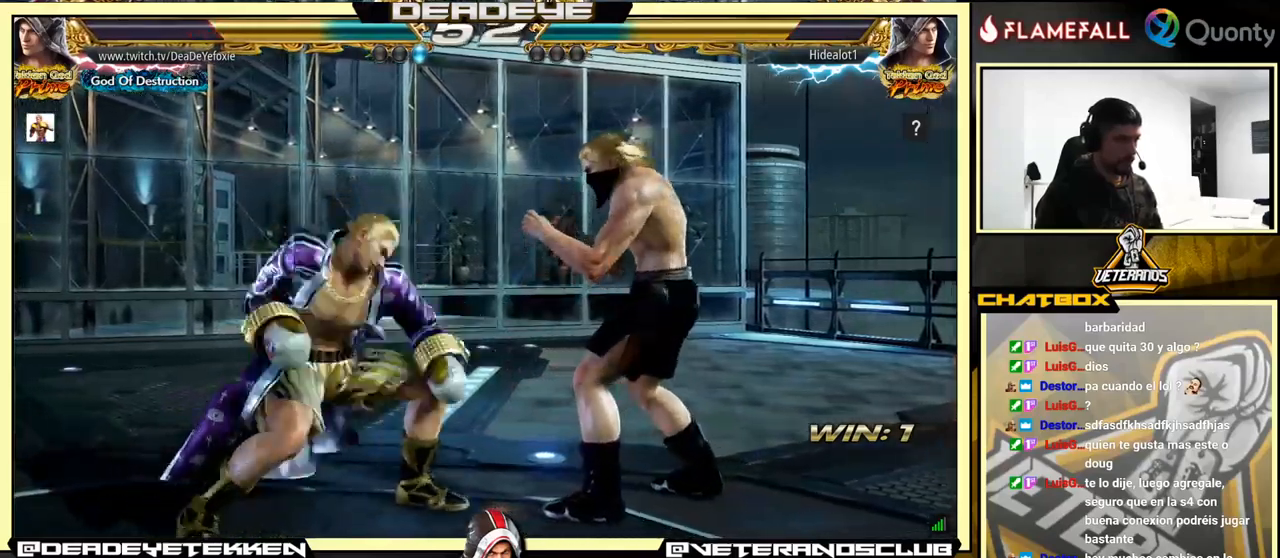
{"buttons": [], "left_stick": "center", "events": [[16, "TRIANGLE", "up"], [50, "CROSS", "down"], [83, "CROSS", "up"], [166, "left_stick", "left"], [416, "left_stick", "center"]]}
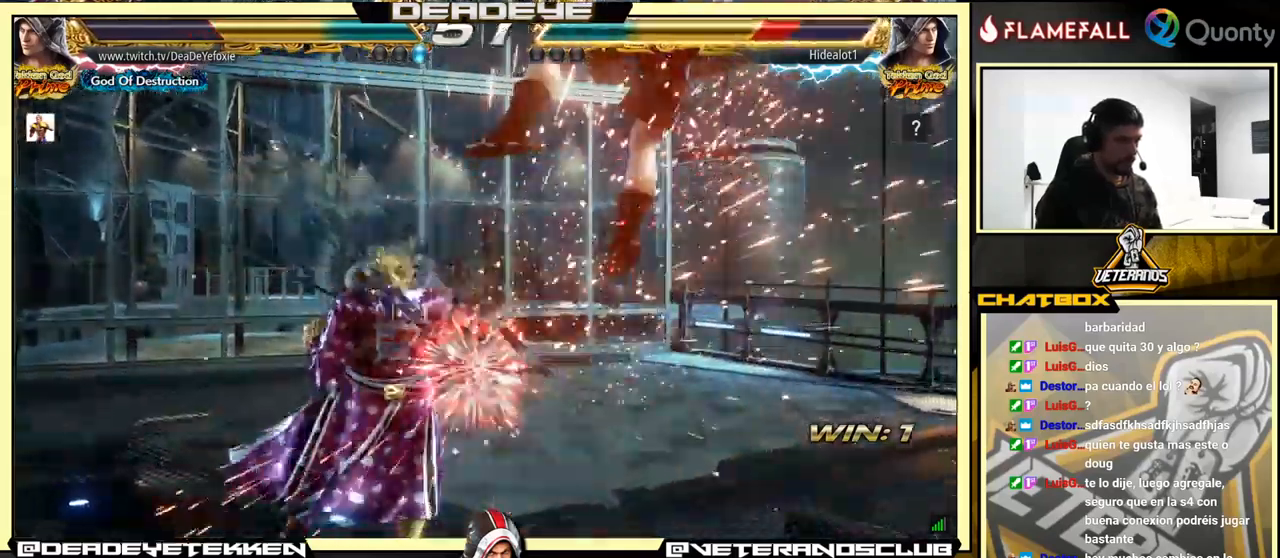
{"buttons": ["SQUARE"], "left_stick": "left", "events": [[166, "left_stick", "right"], [266, "TRIANGLE", "down"], [383, "SQUARE", "down"], [433, "TRIANGLE", "up"], [433, "left_stick", "left"]]}
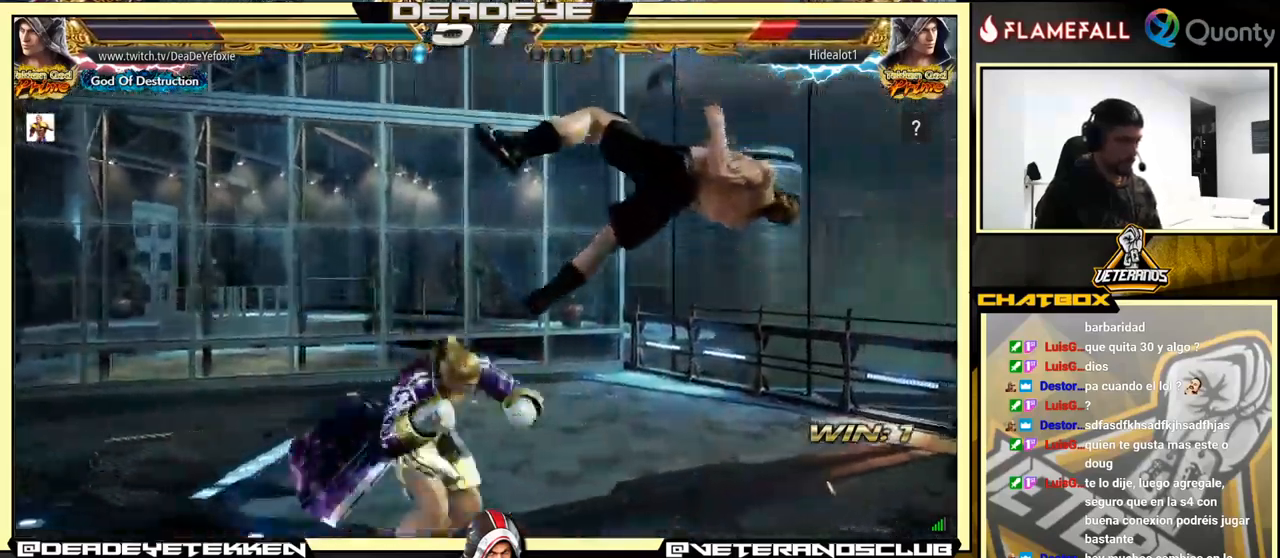
{"buttons": [], "left_stick": "left", "events": [[216, "SQUARE", "up"]]}
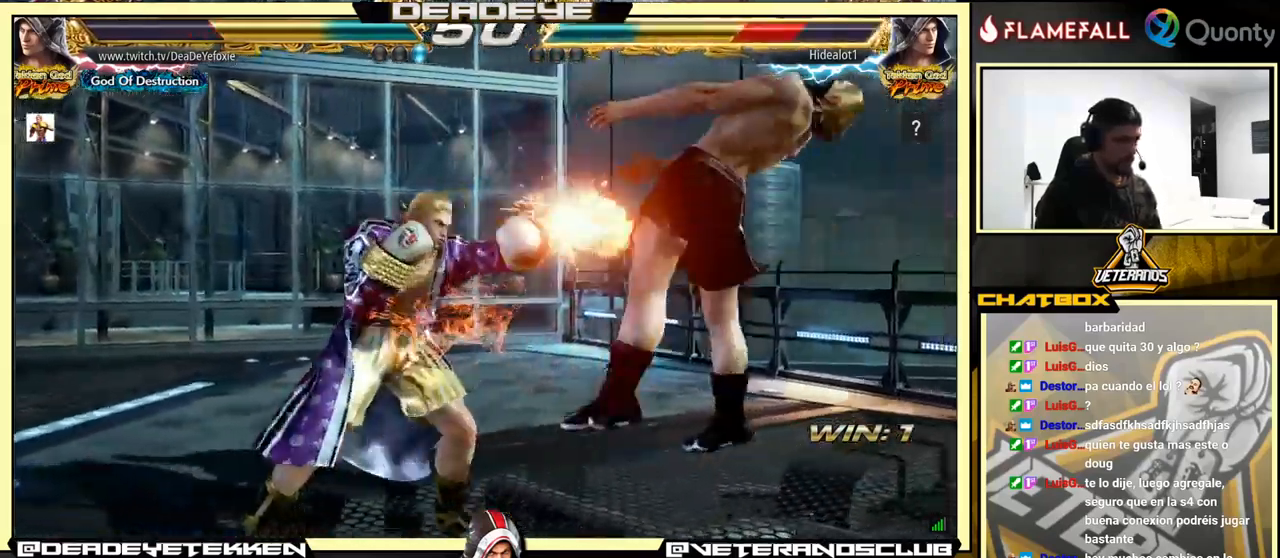
{"buttons": [], "left_stick": "left", "events": [[100, "SQUARE", "down"], [300, "SQUARE", "up"]]}
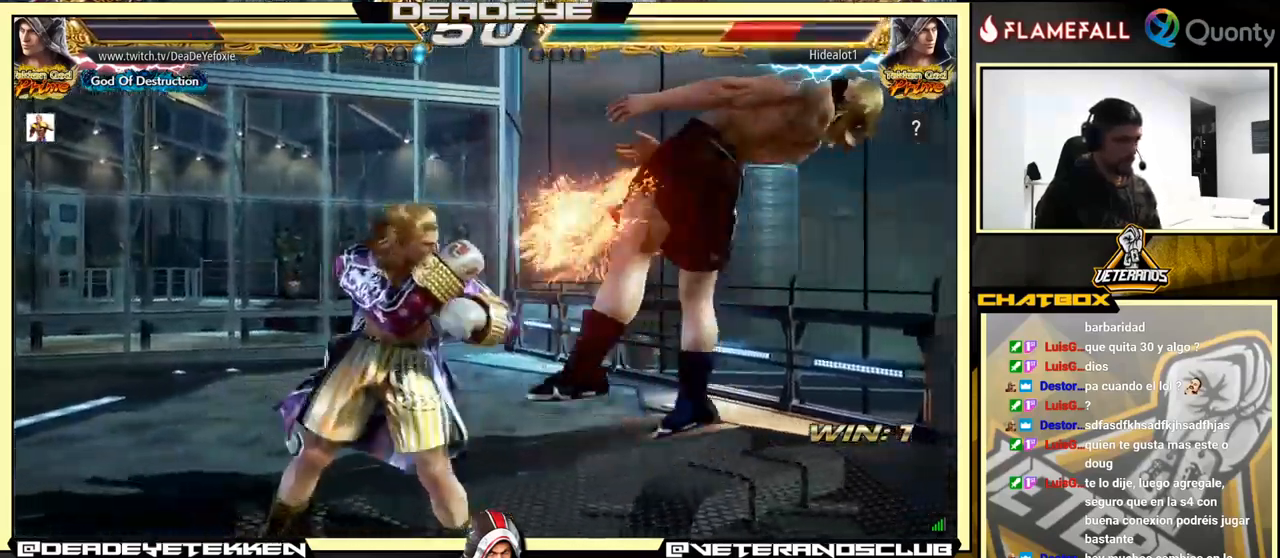
{"buttons": [], "left_stick": "down", "events": [[50, "left_stick", "down"], [116, "SQUARE", "down"], [150, "SQUARE", "up"], [216, "SQUARE", "down"], [266, "SQUARE", "up"], [333, "SQUARE", "down"], [383, "SQUARE", "up"], [433, "SQUARE", "down"], [466, "SQUARE", "up"]]}
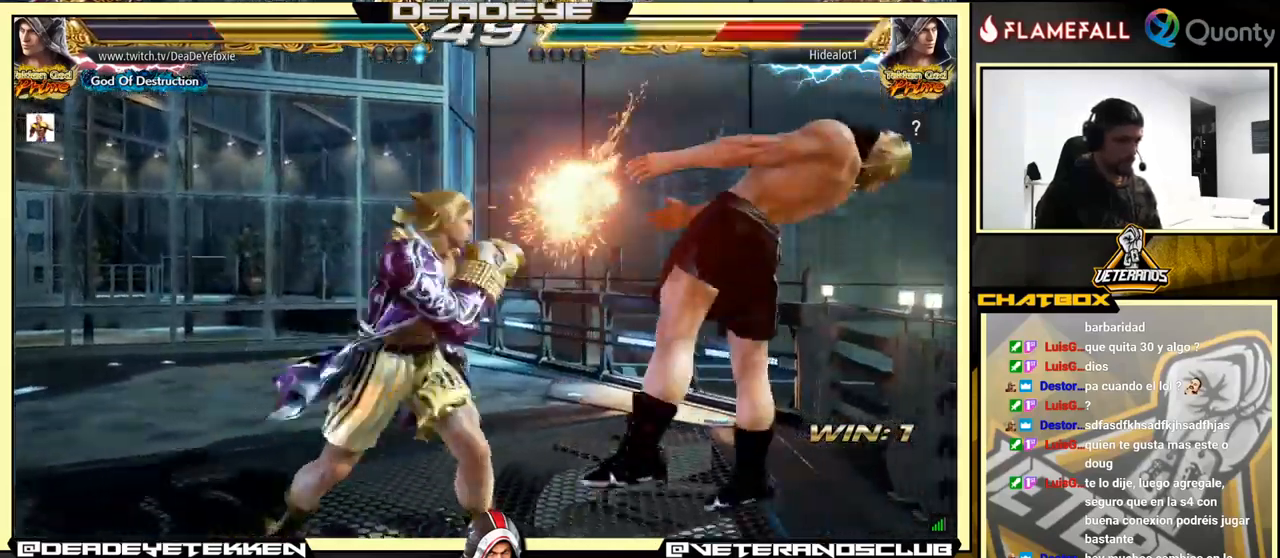
{"buttons": [], "left_stick": "center", "events": [[16, "SQUARE", "down"], [150, "SQUARE", "up"], [183, "left_stick", "center"], [383, "left_stick", "right"], [483, "left_stick", "center"]]}
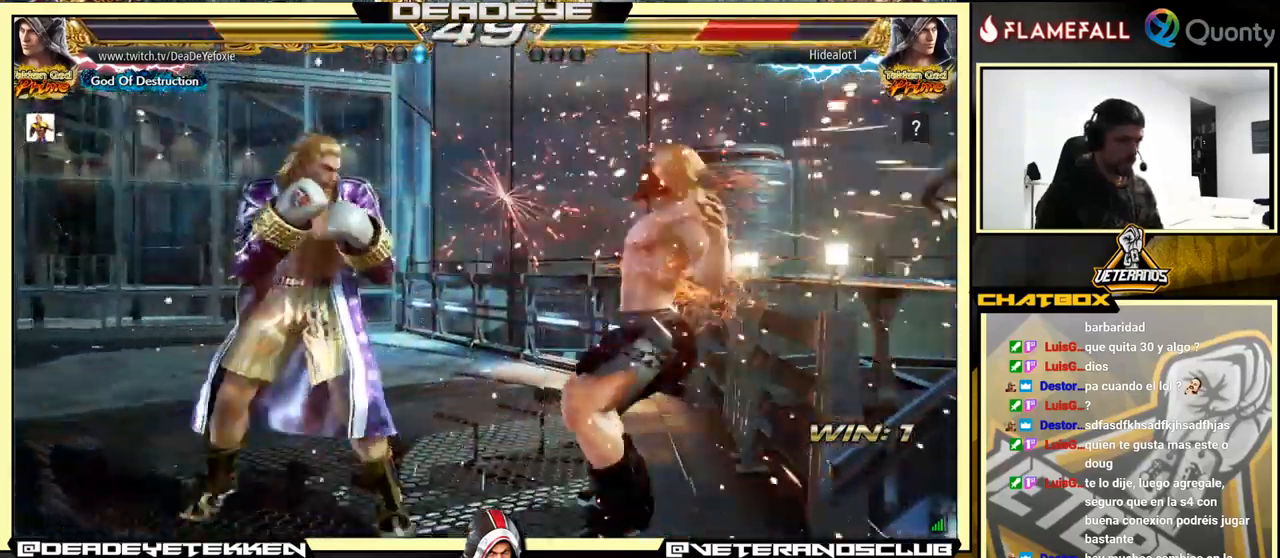
{"buttons": [], "left_stick": "center", "events": [[16, "left_stick", "right"], [133, "left_stick", "center"], [233, "left_stick", "right"], [383, "left_stick", "center"], [433, "left_stick", "right"], [500, "left_stick", "center"]]}
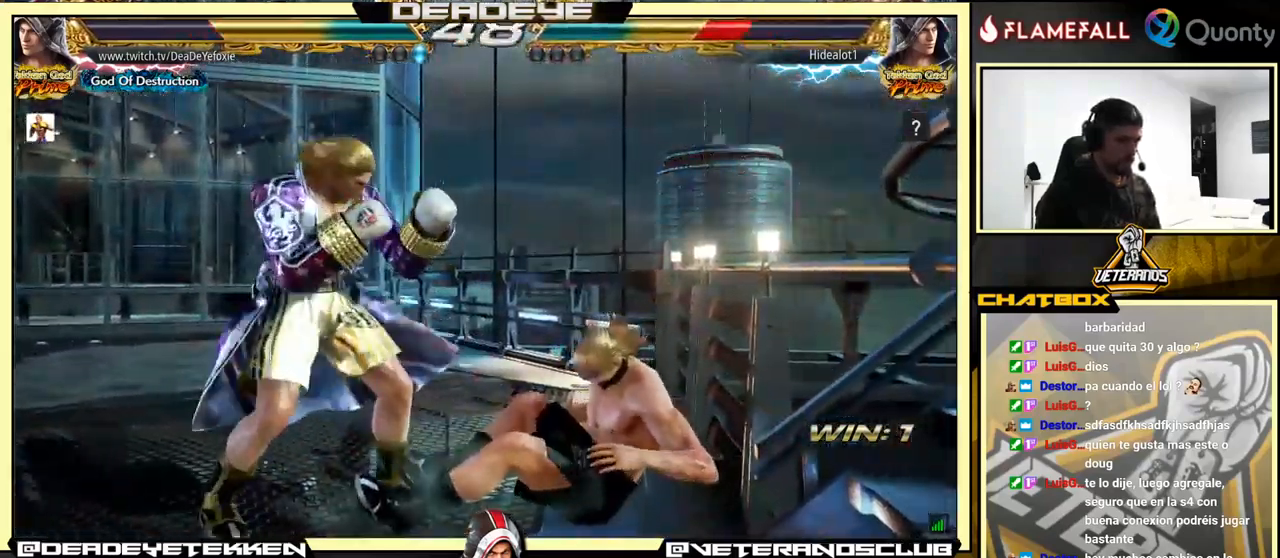
{"buttons": [], "left_stick": "right", "events": [[66, "left_stick", "down-right"], [133, "left_stick", "down-left"], [183, "left_stick", "center"], [316, "left_stick", "left"], [366, "left_stick", "down"], [433, "left_stick", "right"], [450, "SQUARE", "down"], [500, "SQUARE", "up"]]}
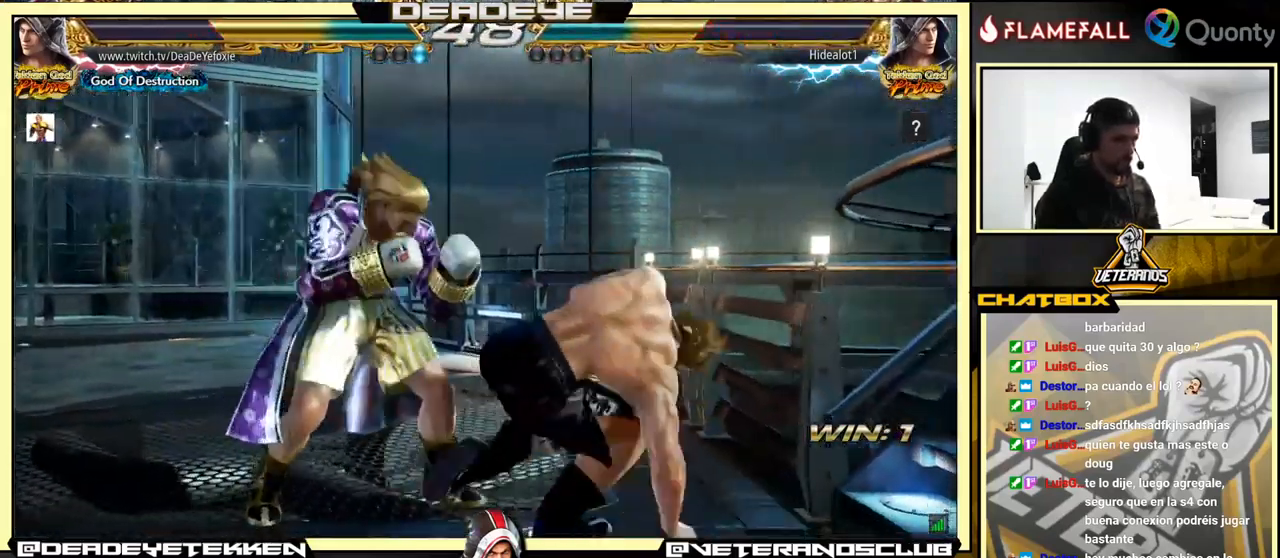
{"buttons": [], "left_stick": "left", "events": [[100, "left_stick", "left"]]}
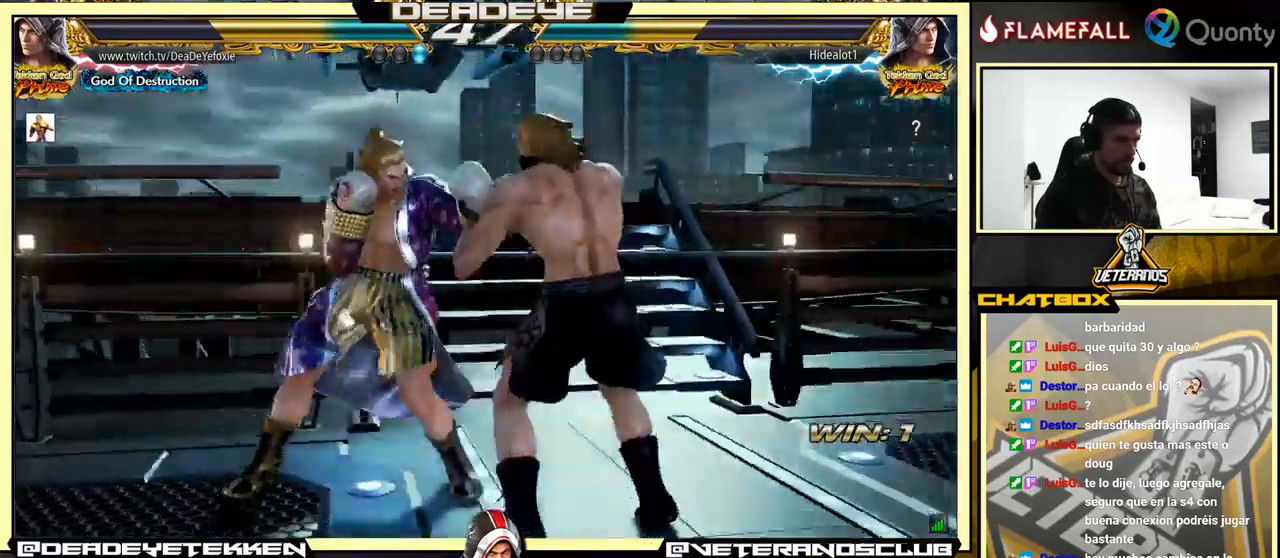
{"buttons": [], "left_stick": "left", "events": []}